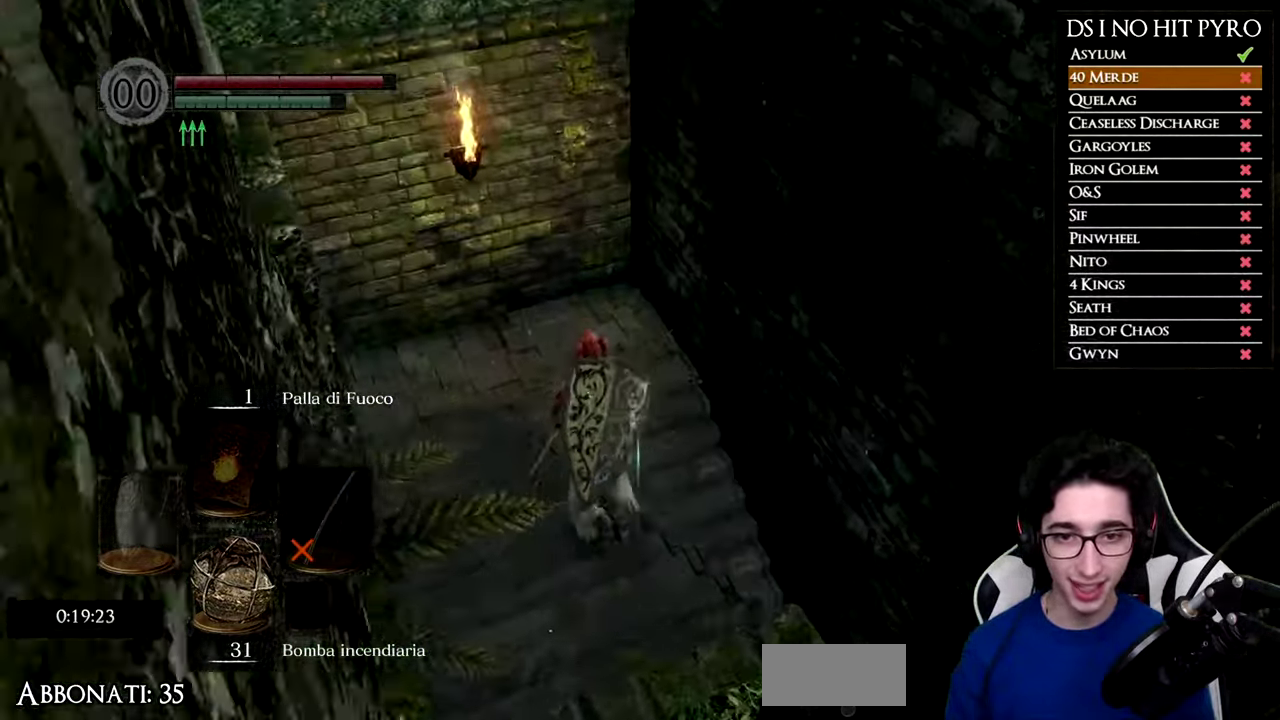
Gameplay with a controller (Xbox layout); each line is a JSON object with the inputs held at the frame after it. "events" lists button and stick changes between this image and that frame as [ms after this image, input, new state], when the widget could be followed in between. Not read: R3.
{"buttons": [], "left_stick": "up", "events": []}
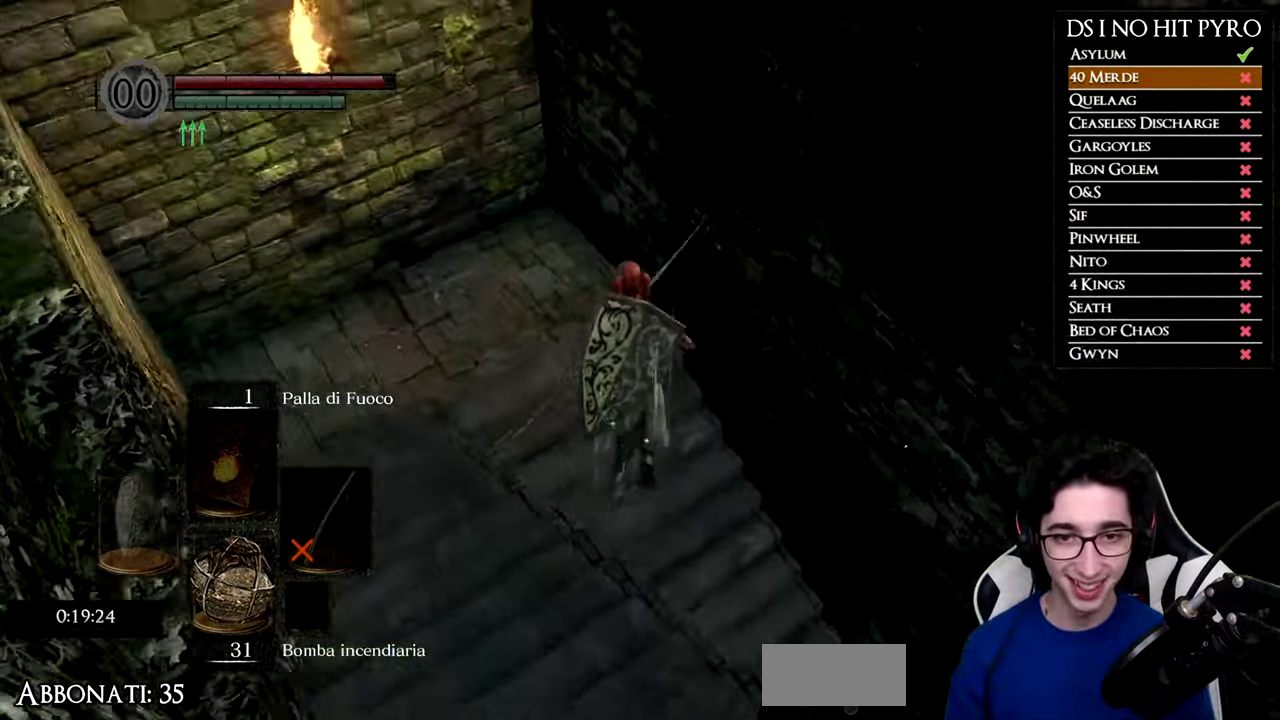
{"buttons": [], "left_stick": "up-right", "events": [[133, "left_stick", "up-right"]]}
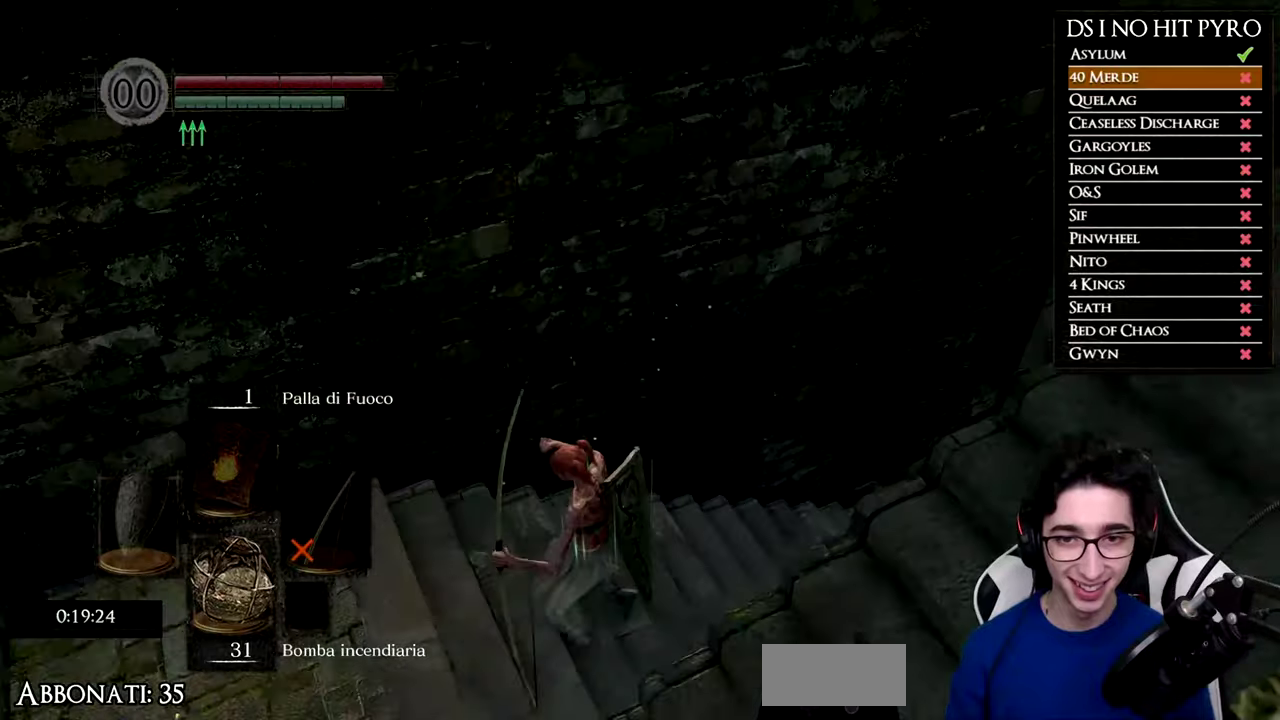
{"buttons": ["B"], "left_stick": "up", "events": [[300, "B", "down"], [300, "left_stick", "up"]]}
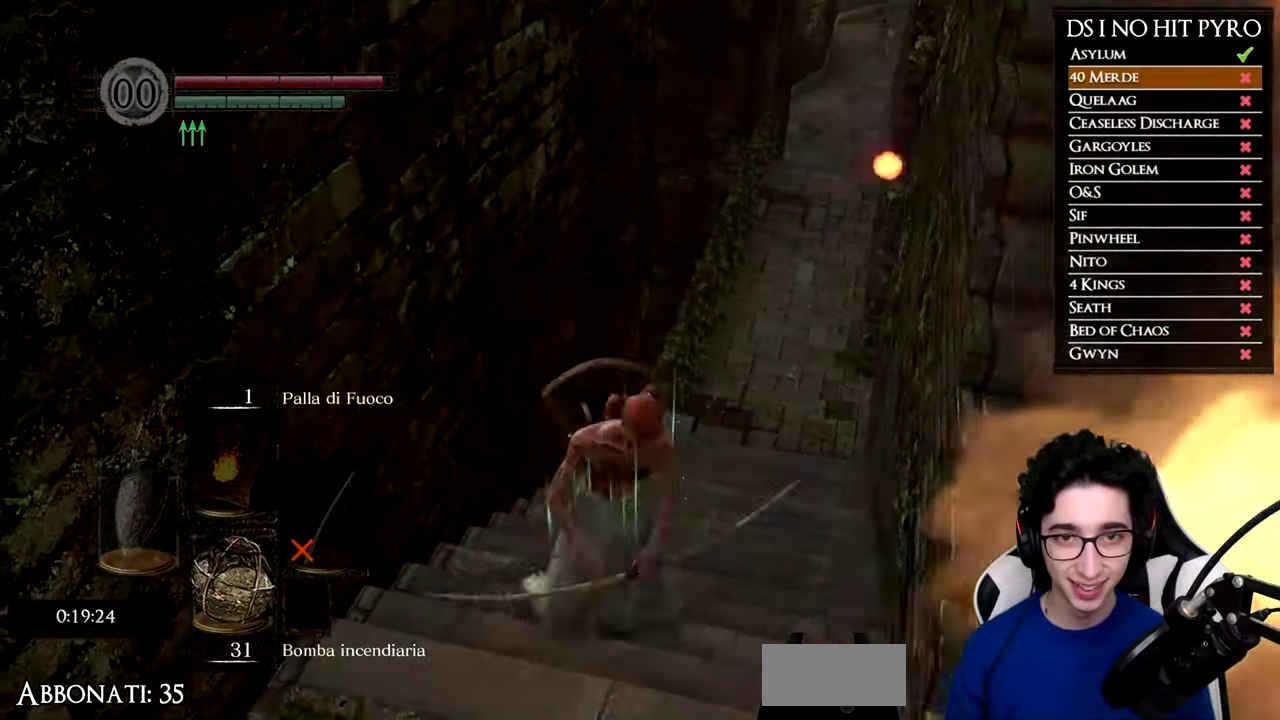
{"buttons": ["B"], "left_stick": "up", "events": []}
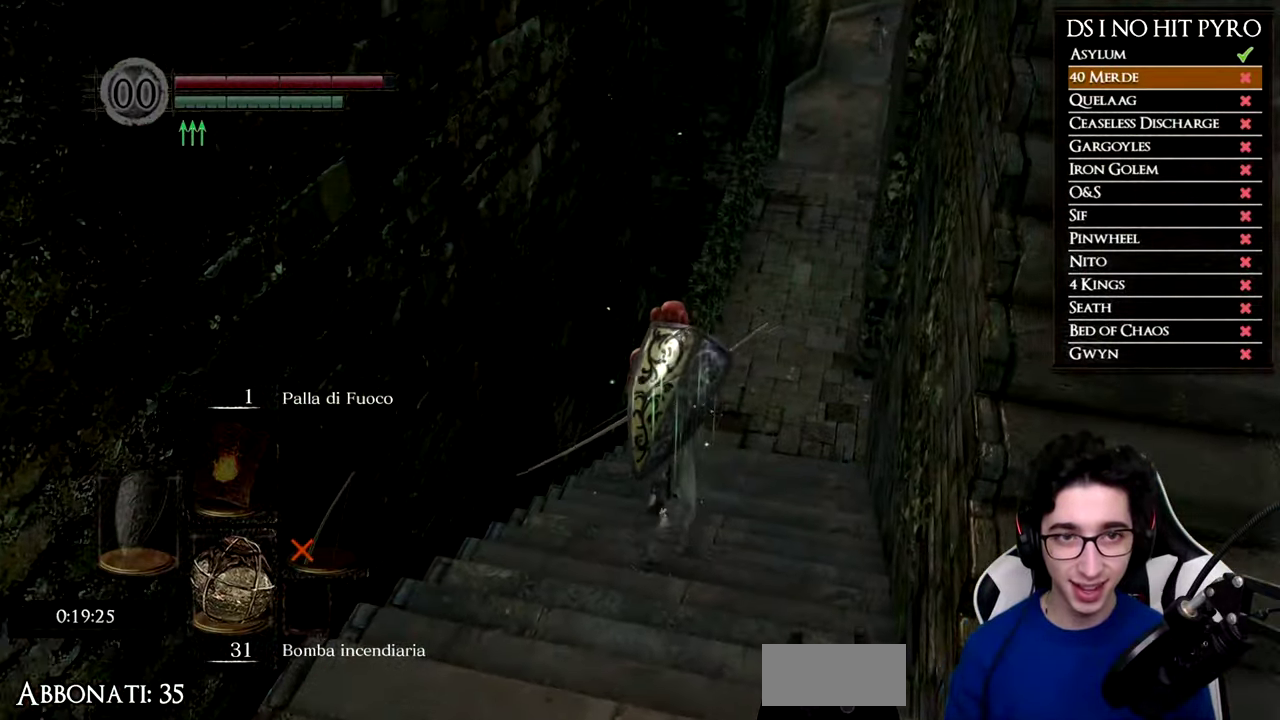
{"buttons": ["B"], "left_stick": "up", "events": []}
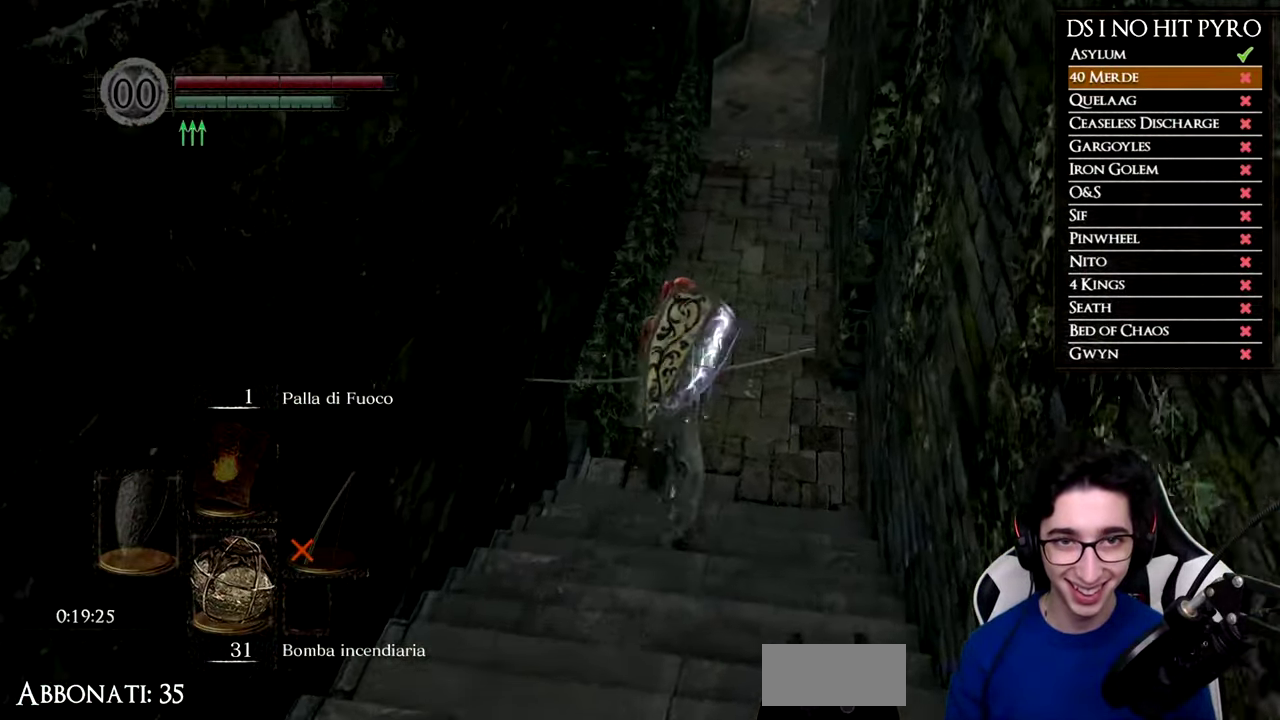
{"buttons": ["B"], "left_stick": "up", "events": []}
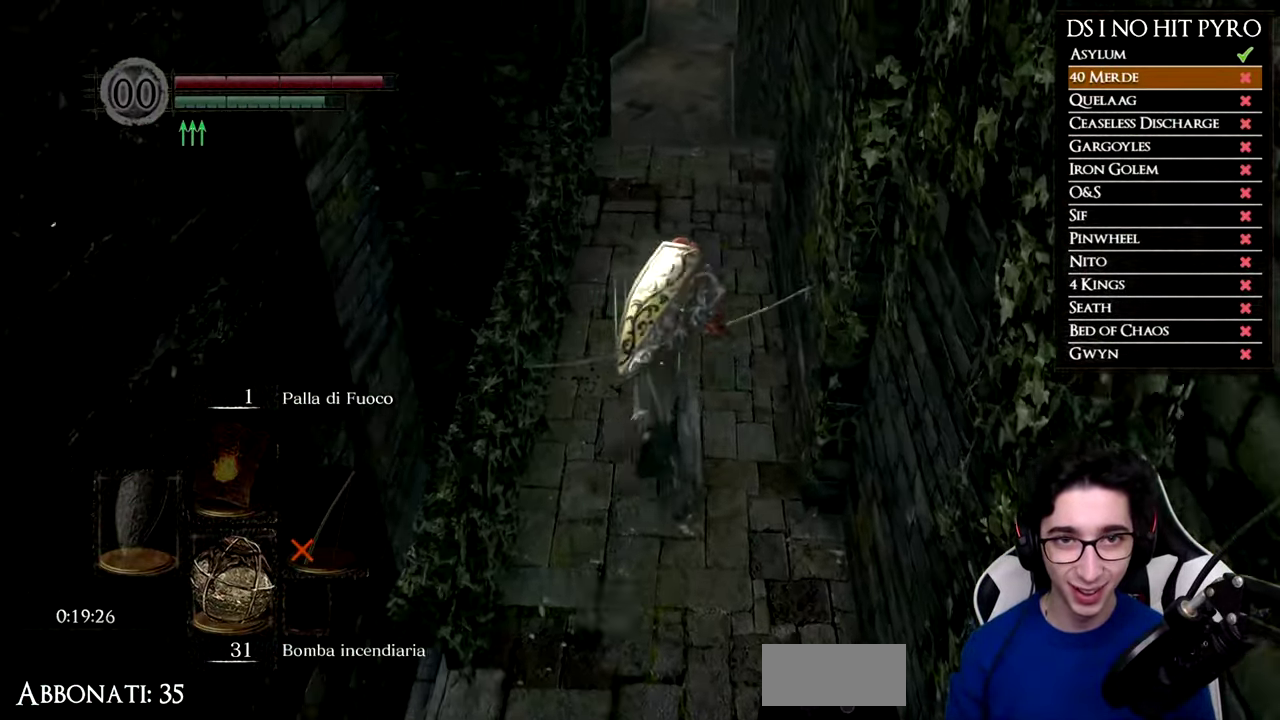
{"buttons": [], "left_stick": "up", "events": [[150, "B", "up"]]}
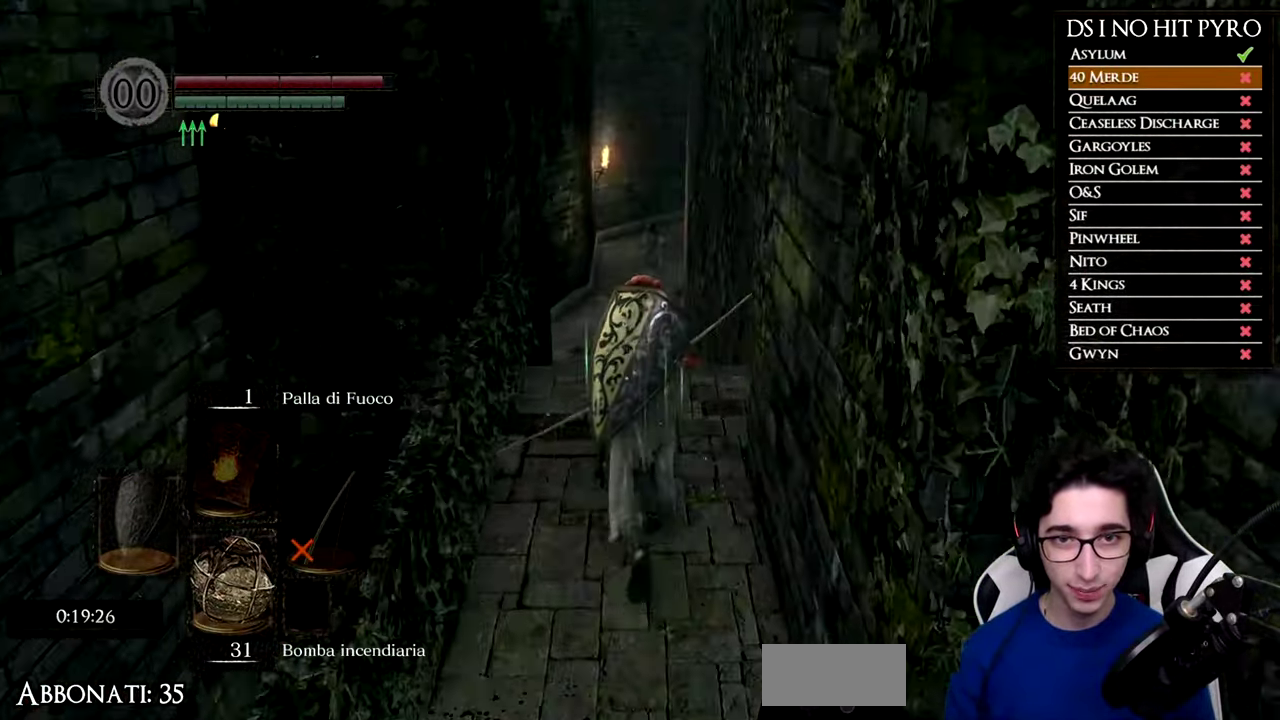
{"buttons": [], "left_stick": "center", "events": [[400, "left_stick", "center"]]}
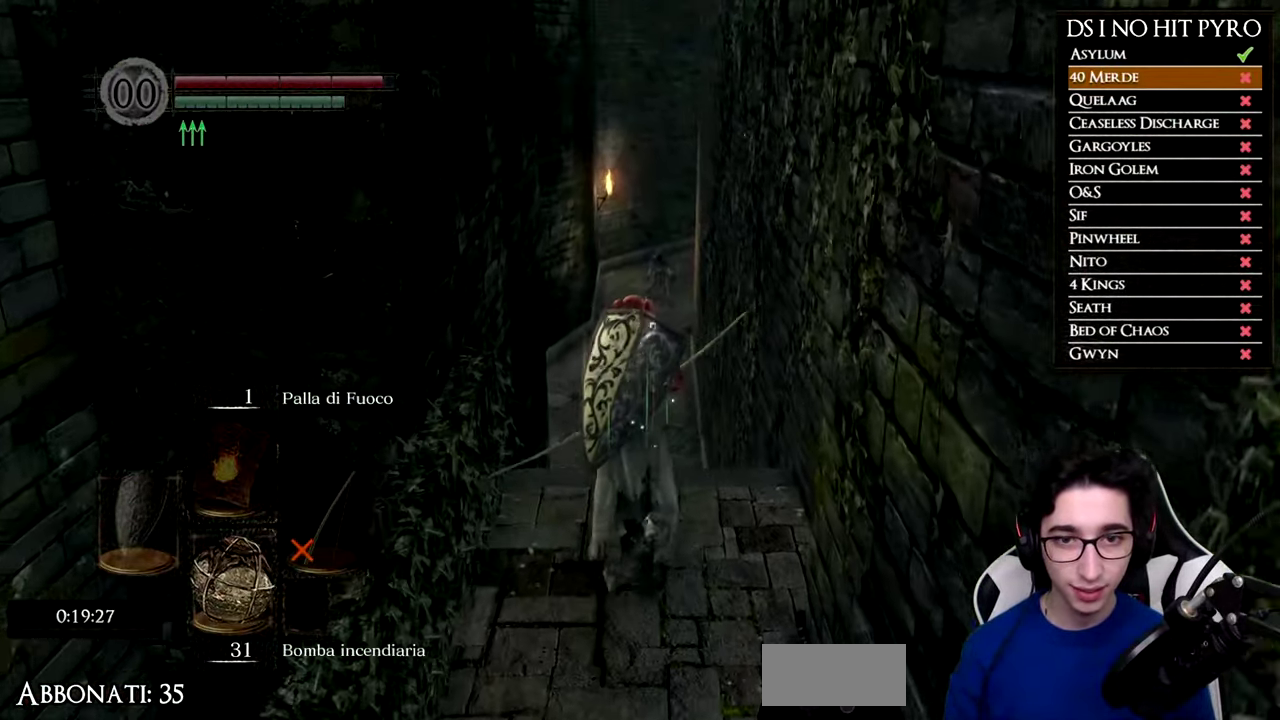
{"buttons": [], "left_stick": "center", "events": [[184, "left_stick", "up"], [250, "left_stick", "center"]]}
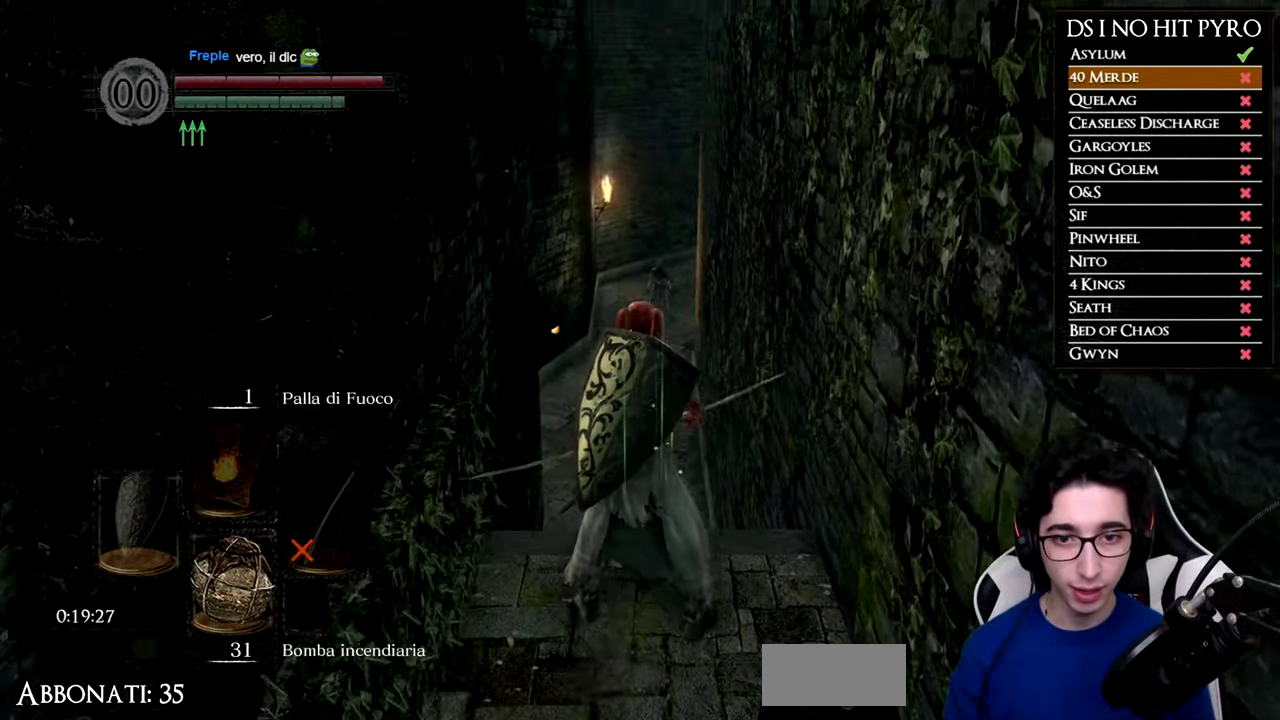
{"buttons": [], "left_stick": "center", "events": [[200, "L1", "down"], [300, "L1", "up"]]}
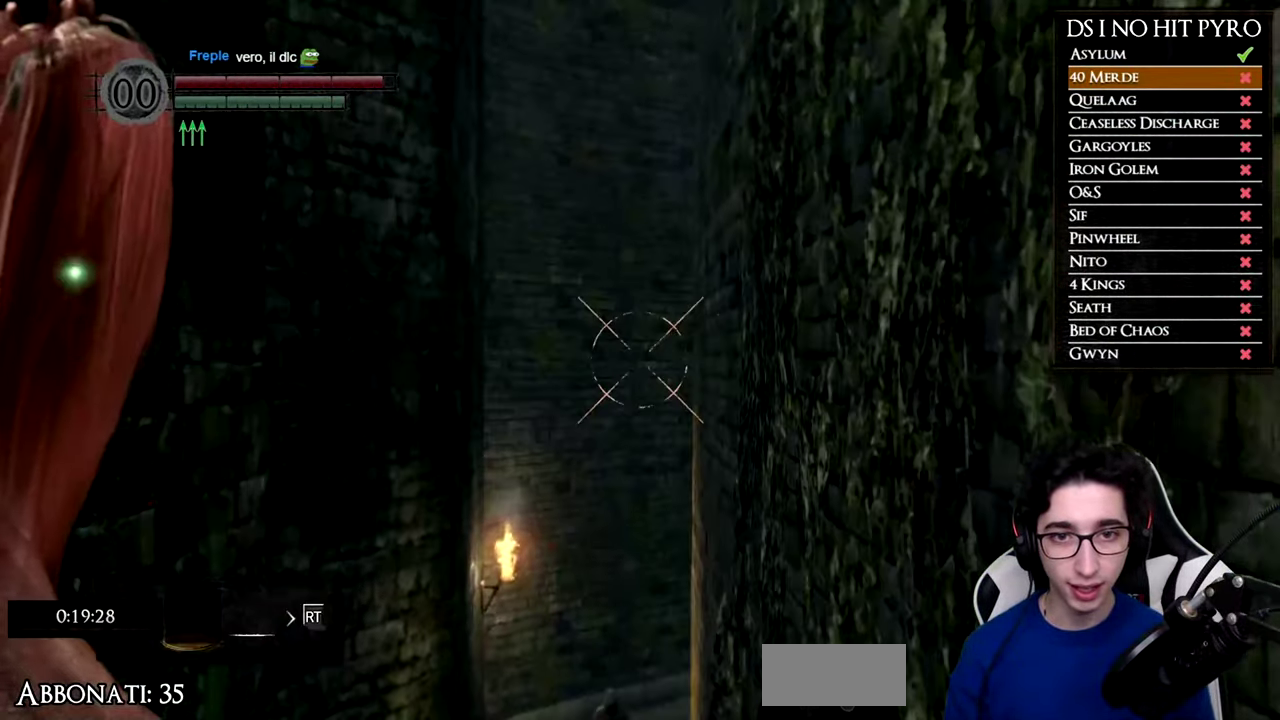
{"buttons": [], "left_stick": "center", "events": []}
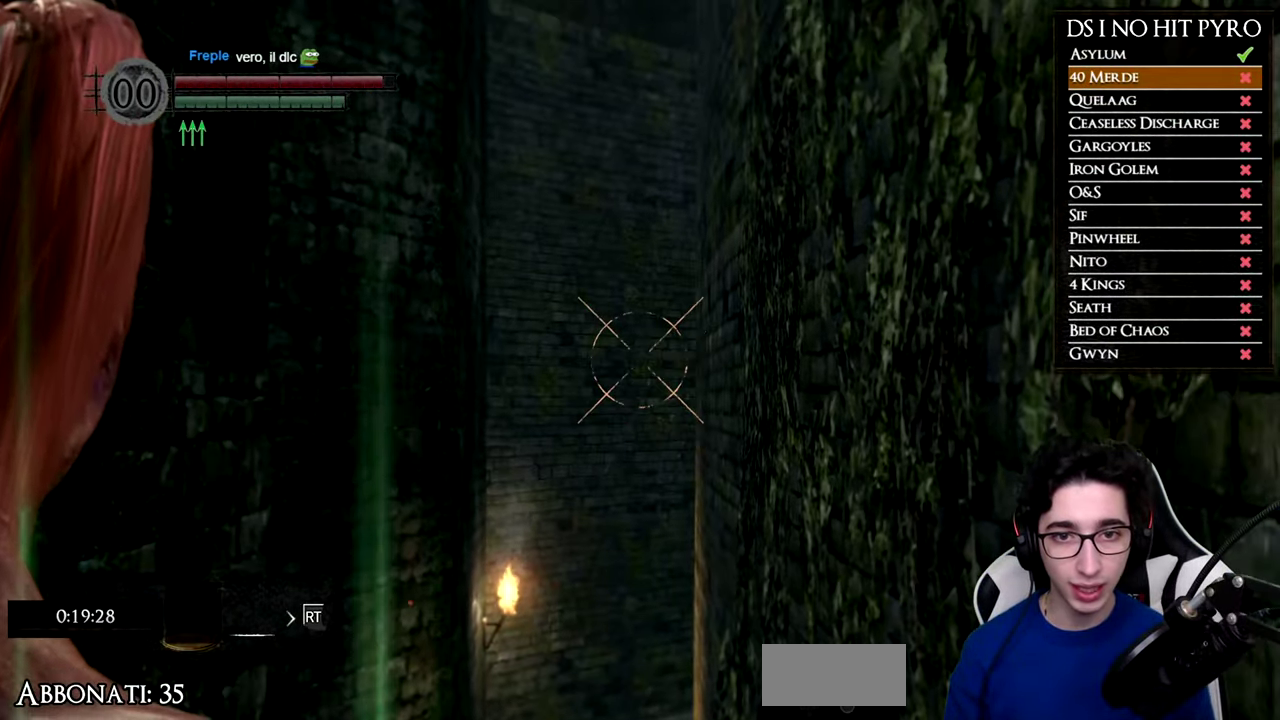
{"buttons": [], "left_stick": "center", "events": []}
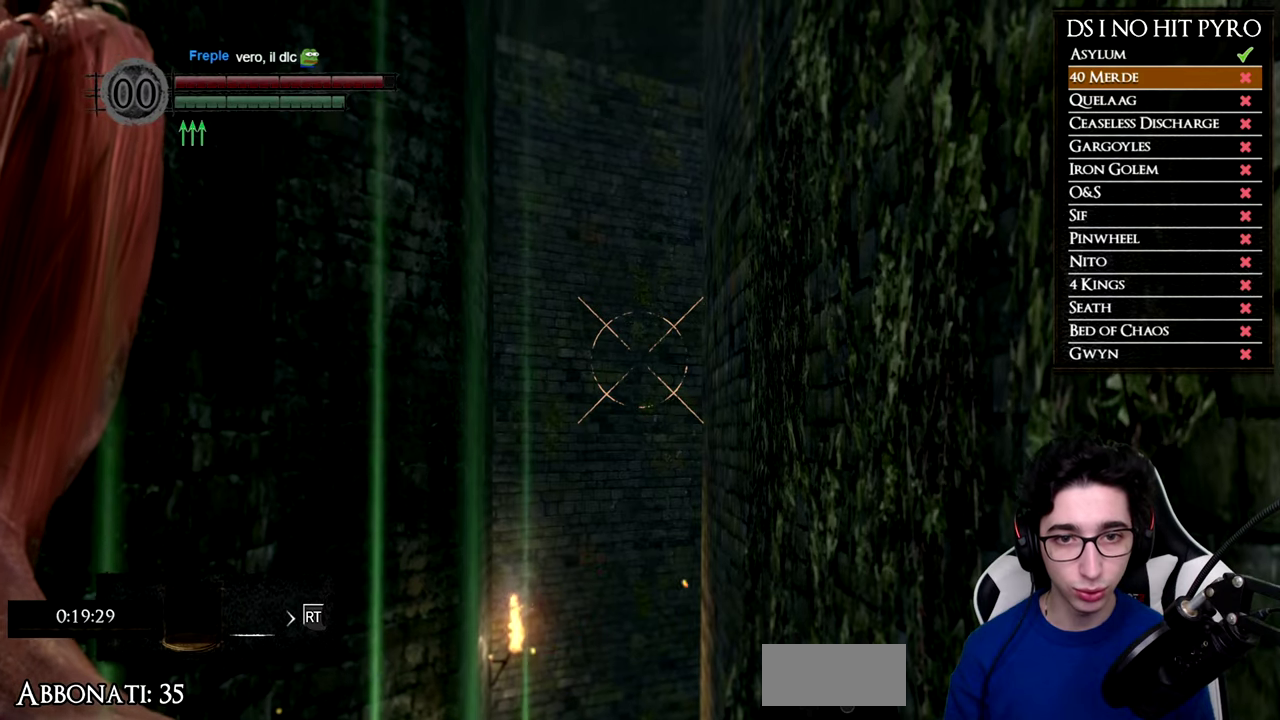
{"buttons": [], "left_stick": "center", "events": []}
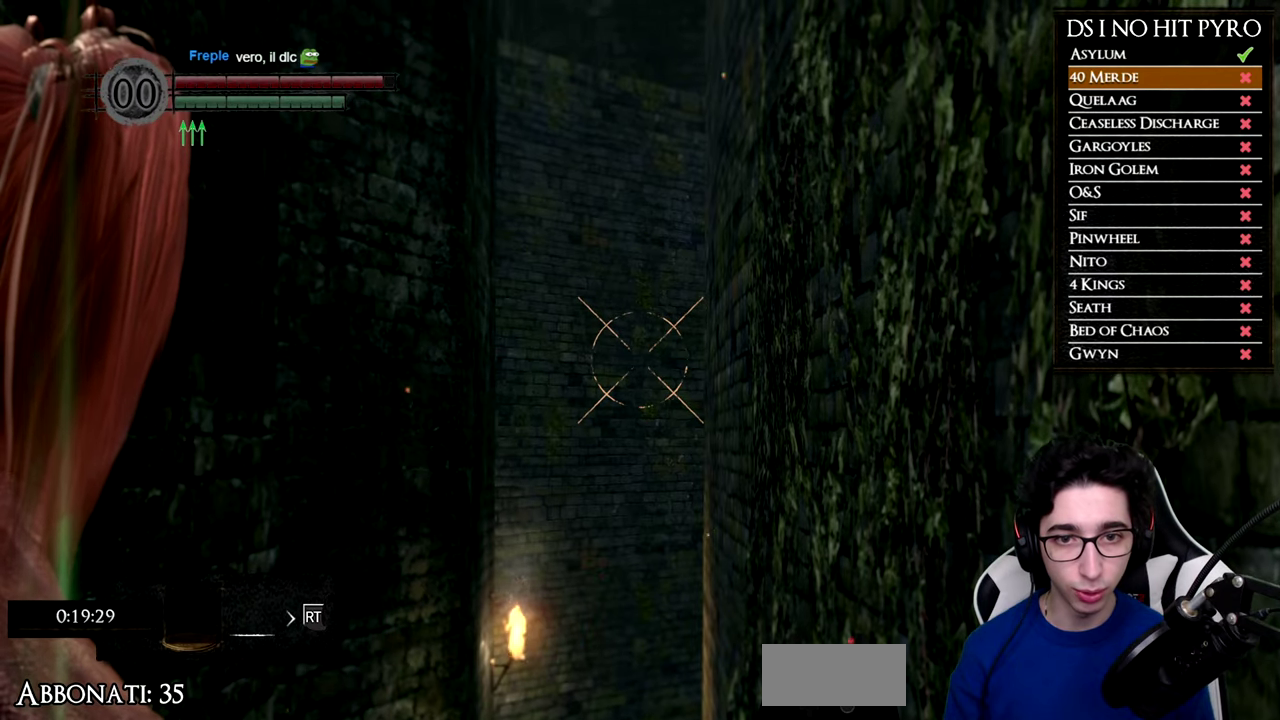
{"buttons": [], "left_stick": "center", "events": []}
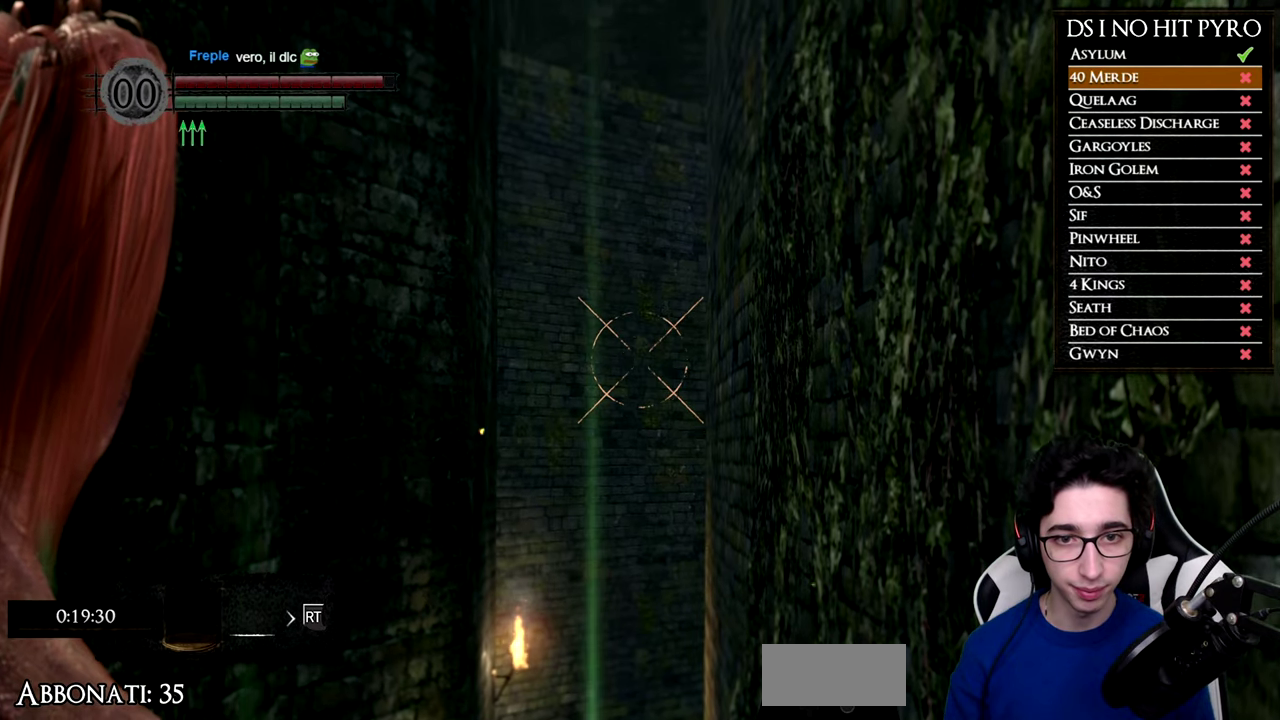
{"buttons": [], "left_stick": "center", "events": [[117, "L1", "down"], [201, "L1", "up"], [201, "X", "down"], [267, "X", "up"], [334, "X", "down"], [434, "X", "up"]]}
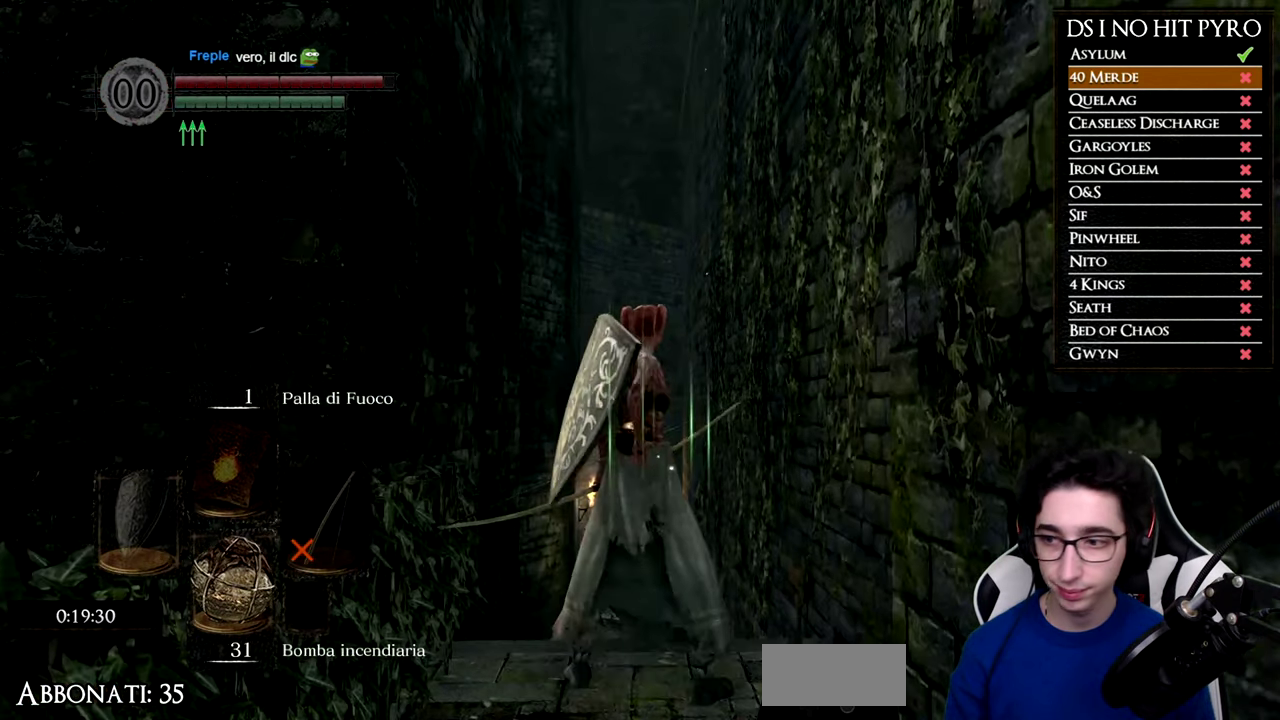
{"buttons": [], "left_stick": "center", "events": []}
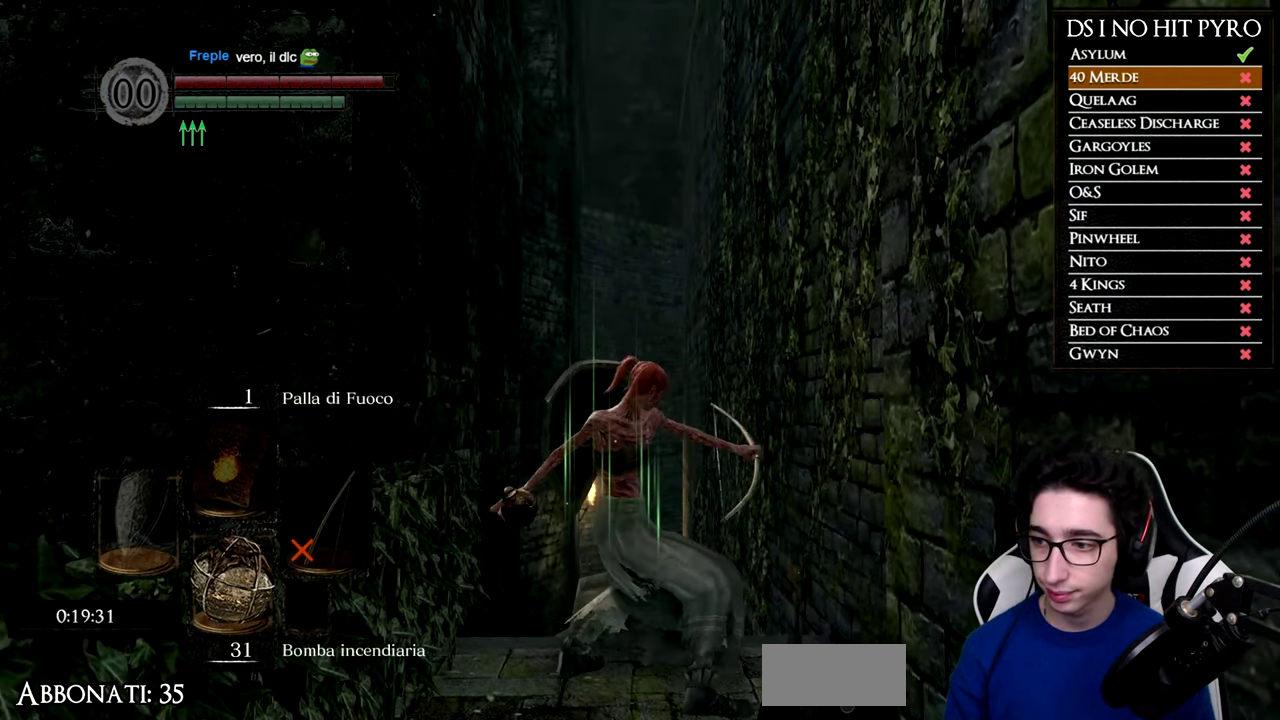
{"buttons": ["X"], "left_stick": "center", "events": [[117, "X", "down"], [217, "X", "up"], [301, "X", "down"], [417, "X", "up"], [484, "X", "down"]]}
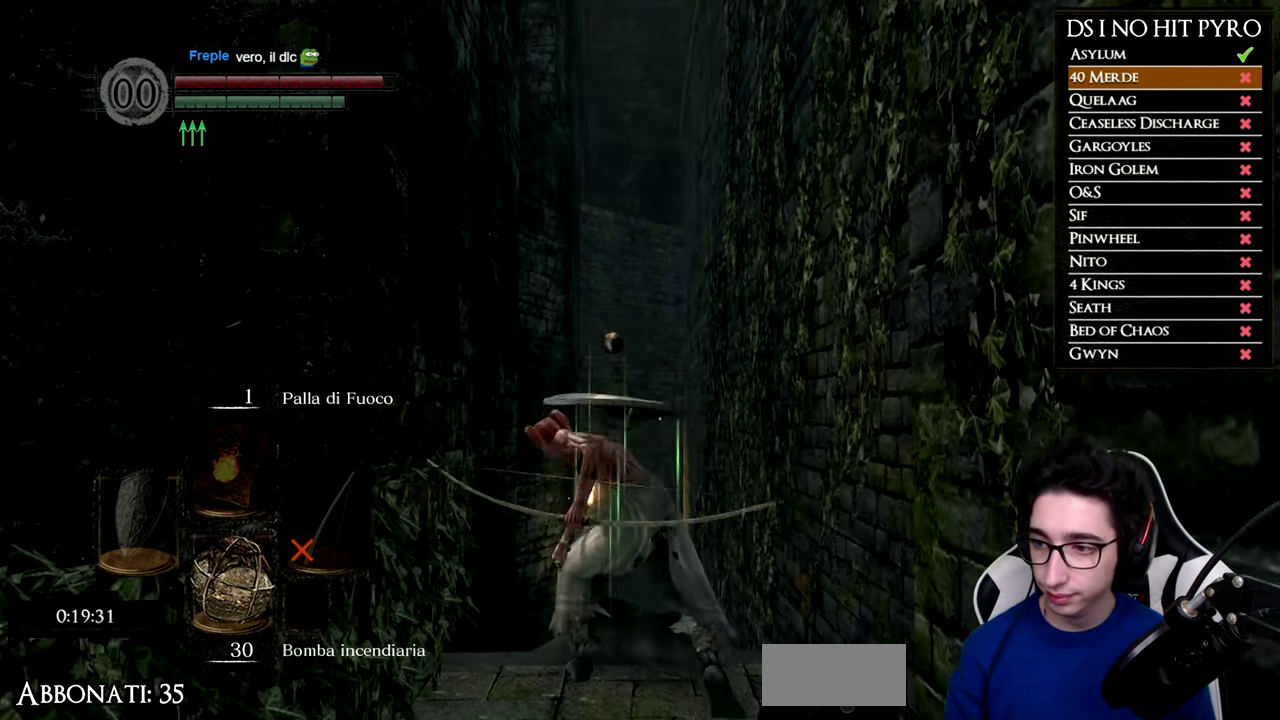
{"buttons": ["X"], "left_stick": "center", "events": [[83, "X", "up"], [150, "X", "down"], [267, "X", "up"], [333, "X", "down"], [450, "X", "up"], [500, "X", "down"]]}
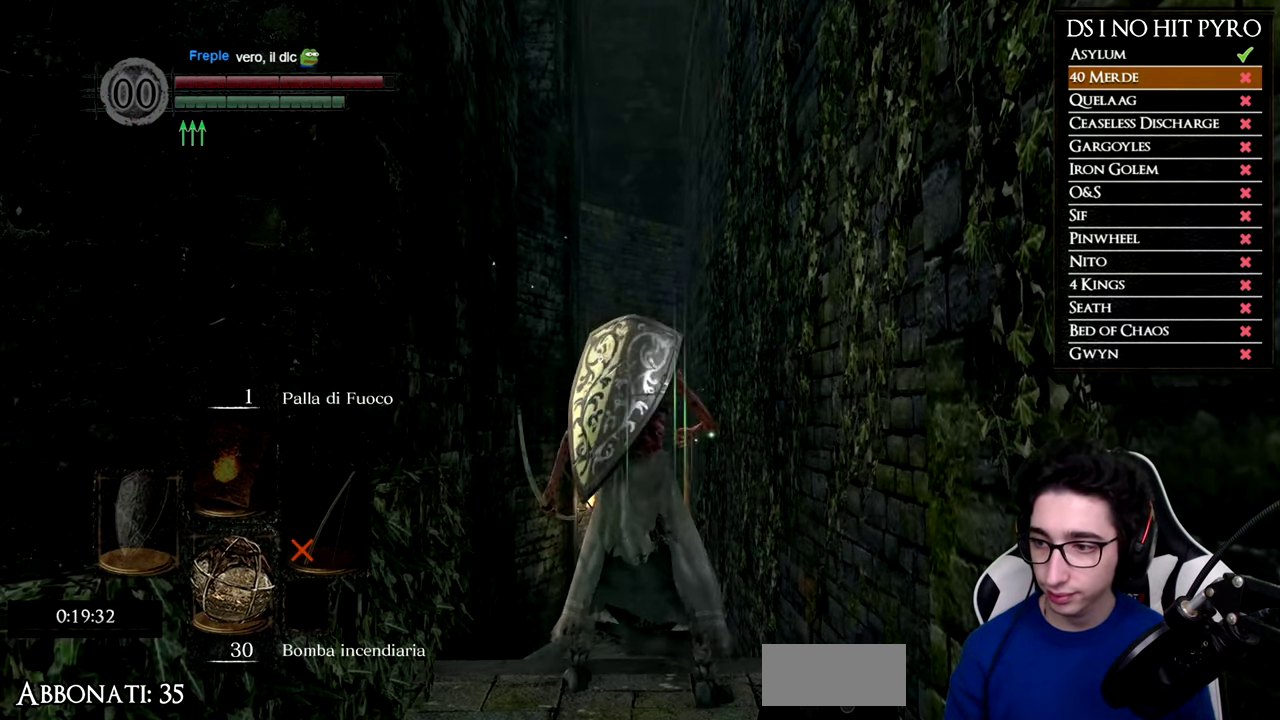
{"buttons": [], "left_stick": "center", "events": [[100, "X", "up"], [167, "X", "down"], [267, "X", "up"], [334, "X", "down"], [417, "X", "up"]]}
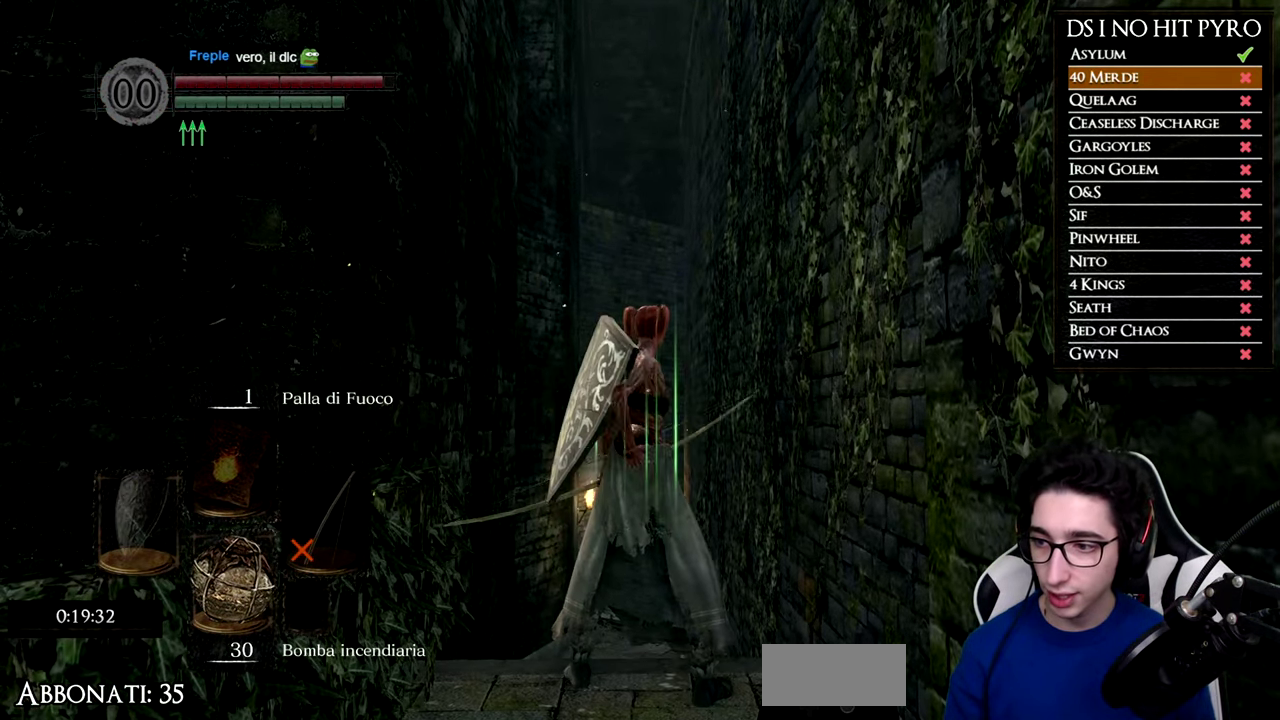
{"buttons": [], "left_stick": "center", "events": []}
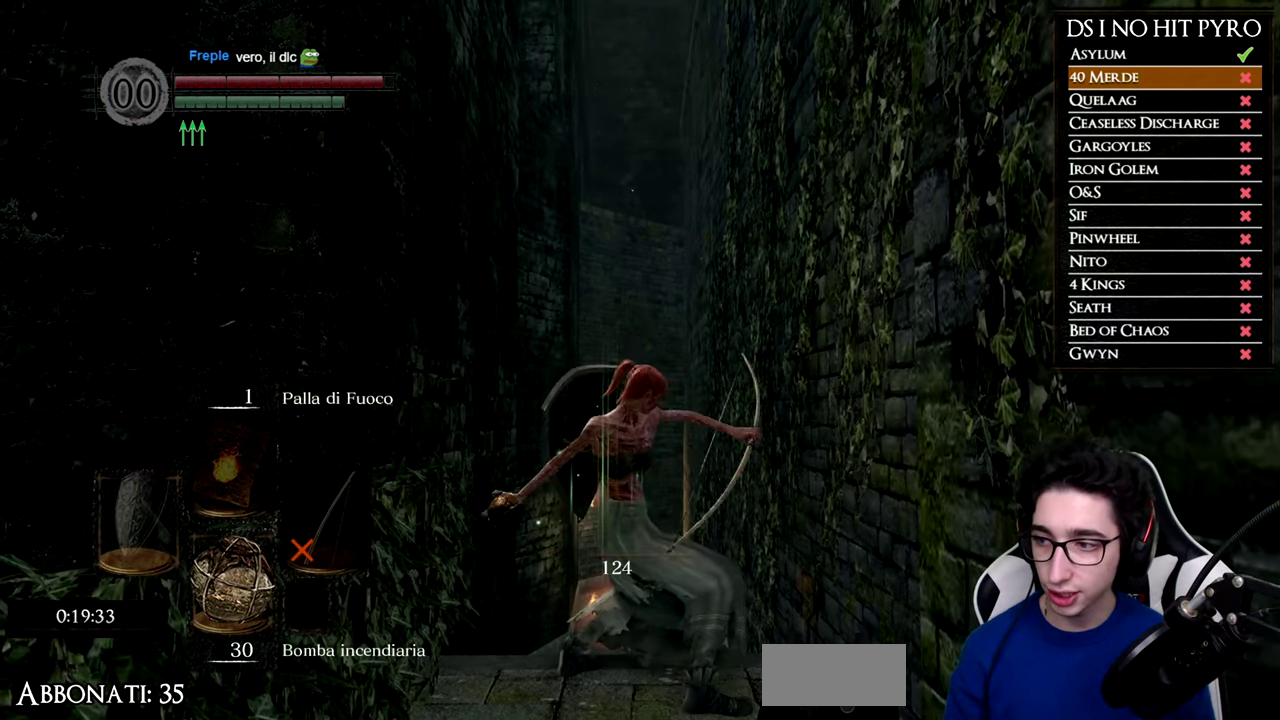
{"buttons": [], "left_stick": "center", "events": []}
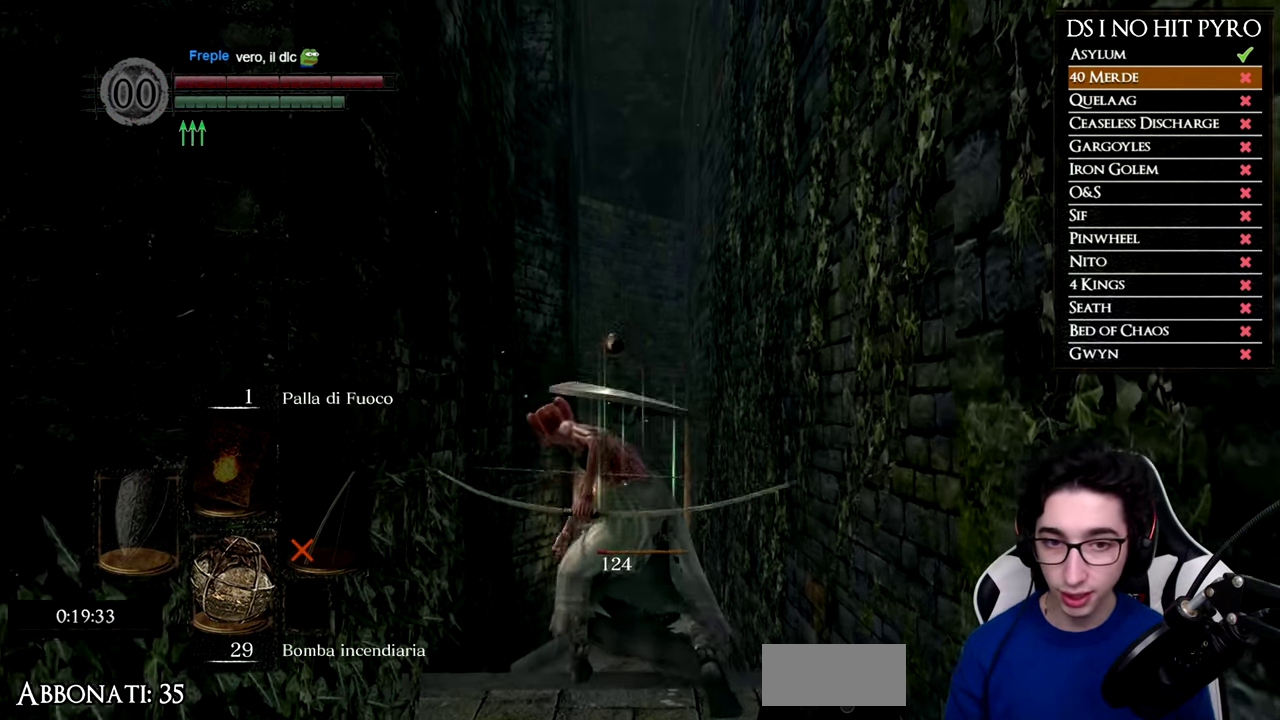
{"buttons": [], "left_stick": "center", "events": []}
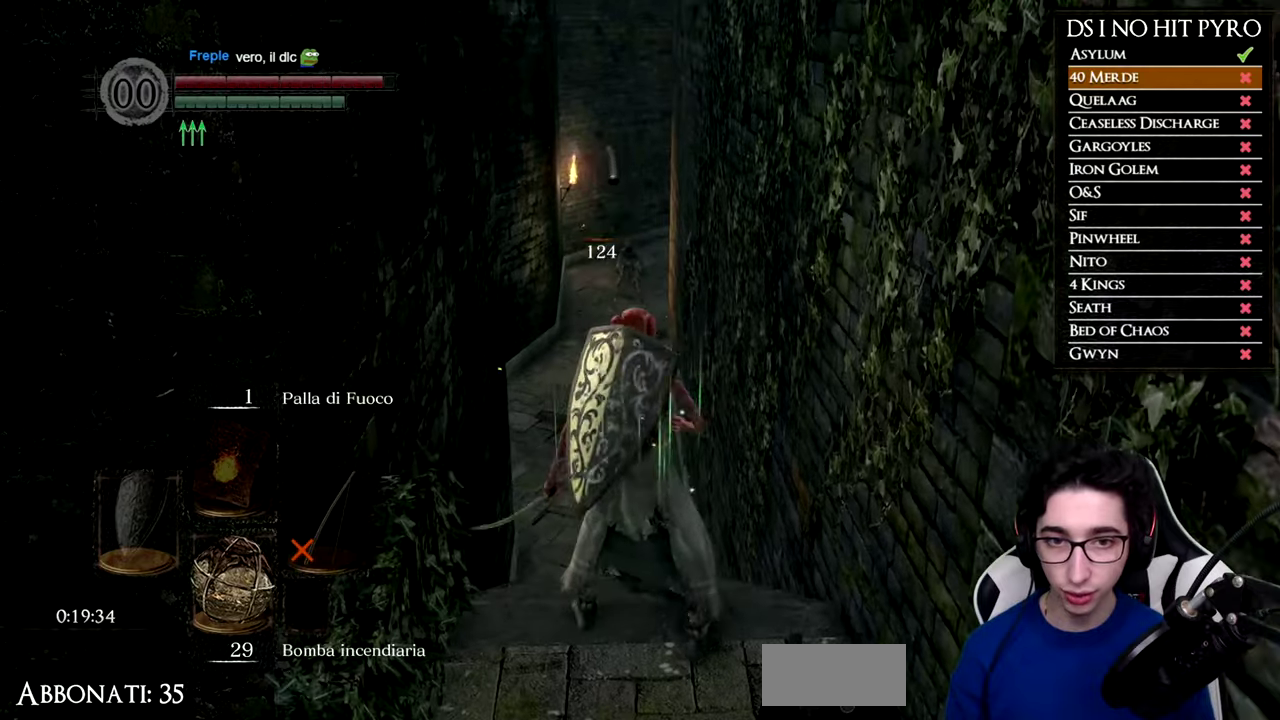
{"buttons": ["B"], "left_stick": "up", "events": [[317, "left_stick", "up"], [483, "B", "down"]]}
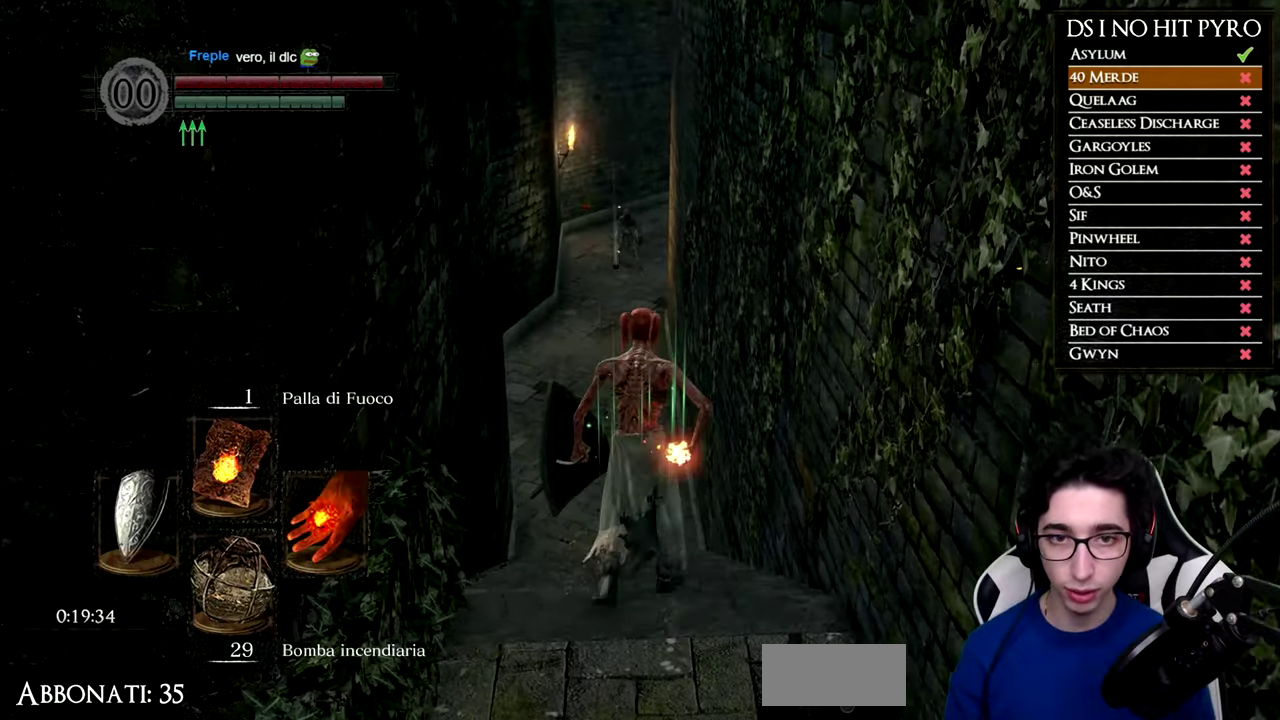
{"buttons": ["B"], "left_stick": "up", "events": []}
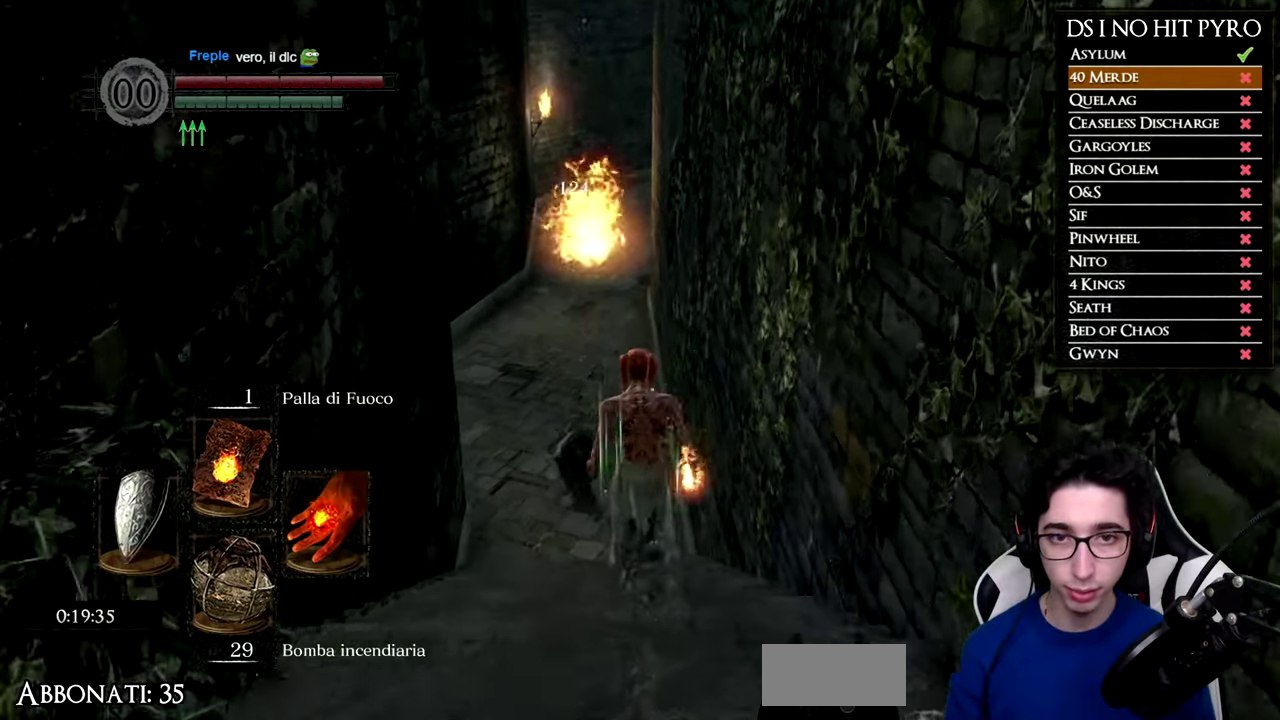
{"buttons": ["B"], "left_stick": "up", "events": []}
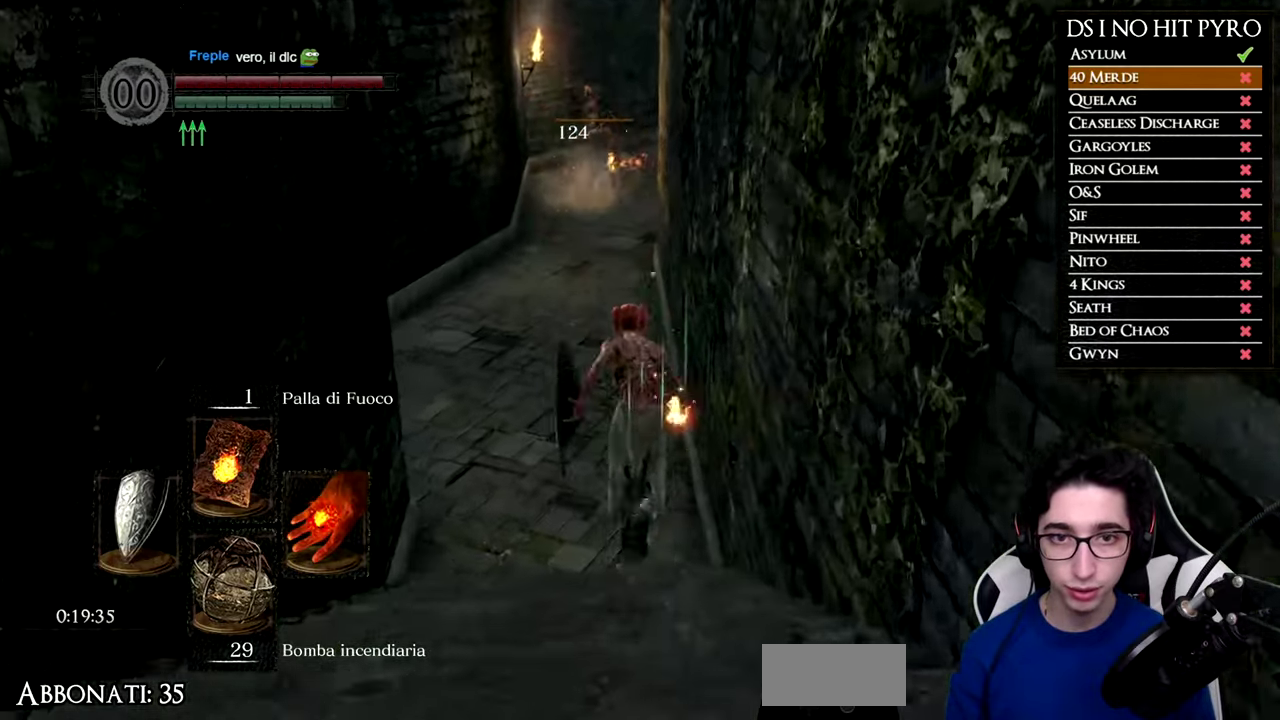
{"buttons": ["B"], "left_stick": "up", "events": []}
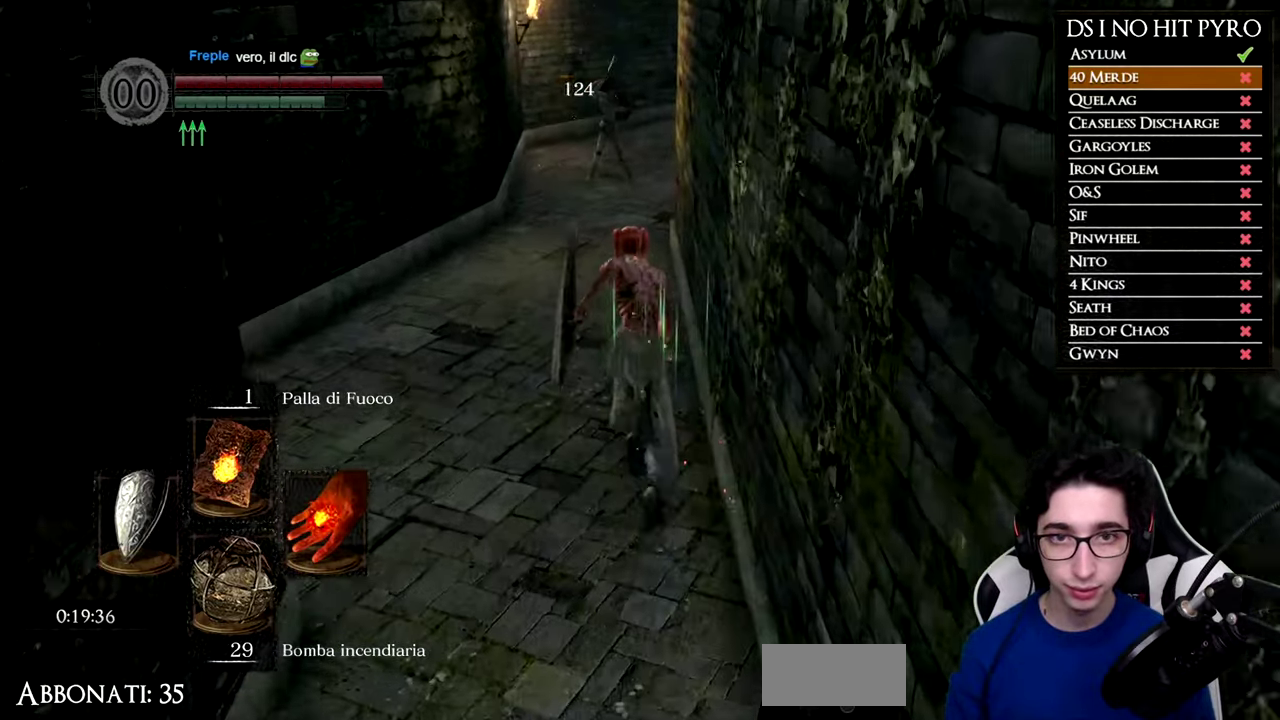
{"buttons": ["B"], "left_stick": "up", "events": []}
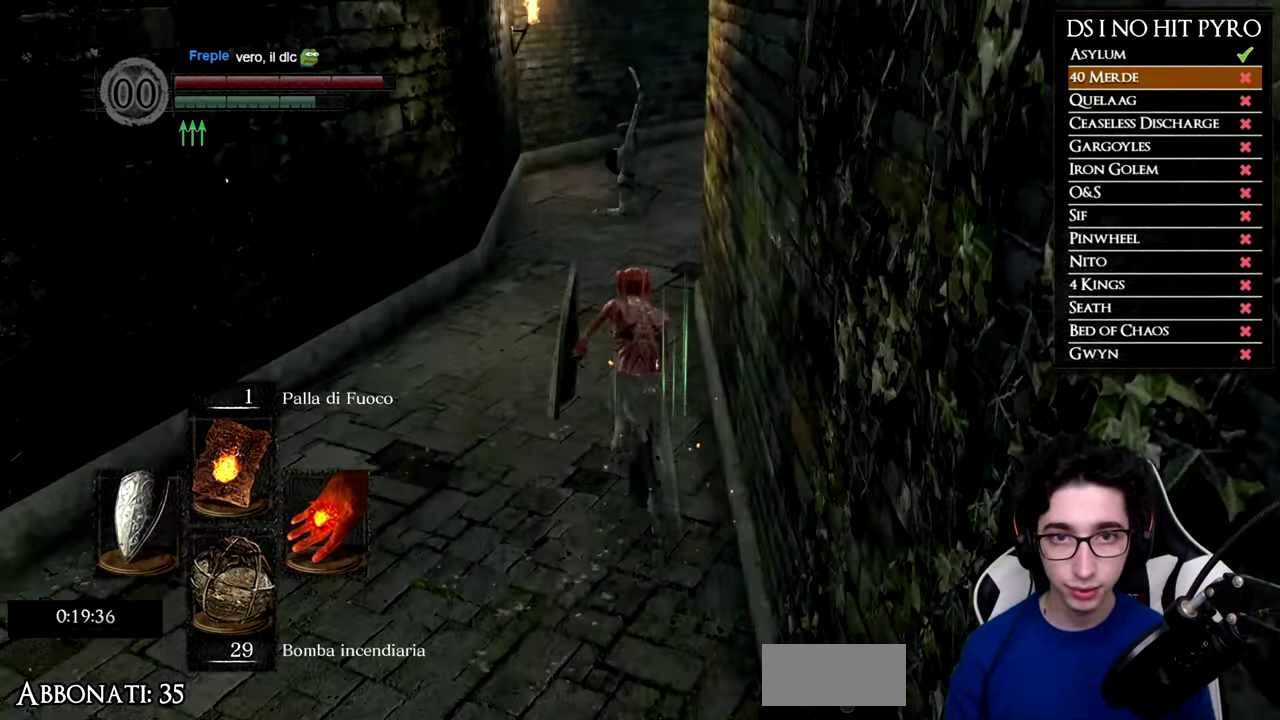
{"buttons": ["B"], "left_stick": "up", "events": []}
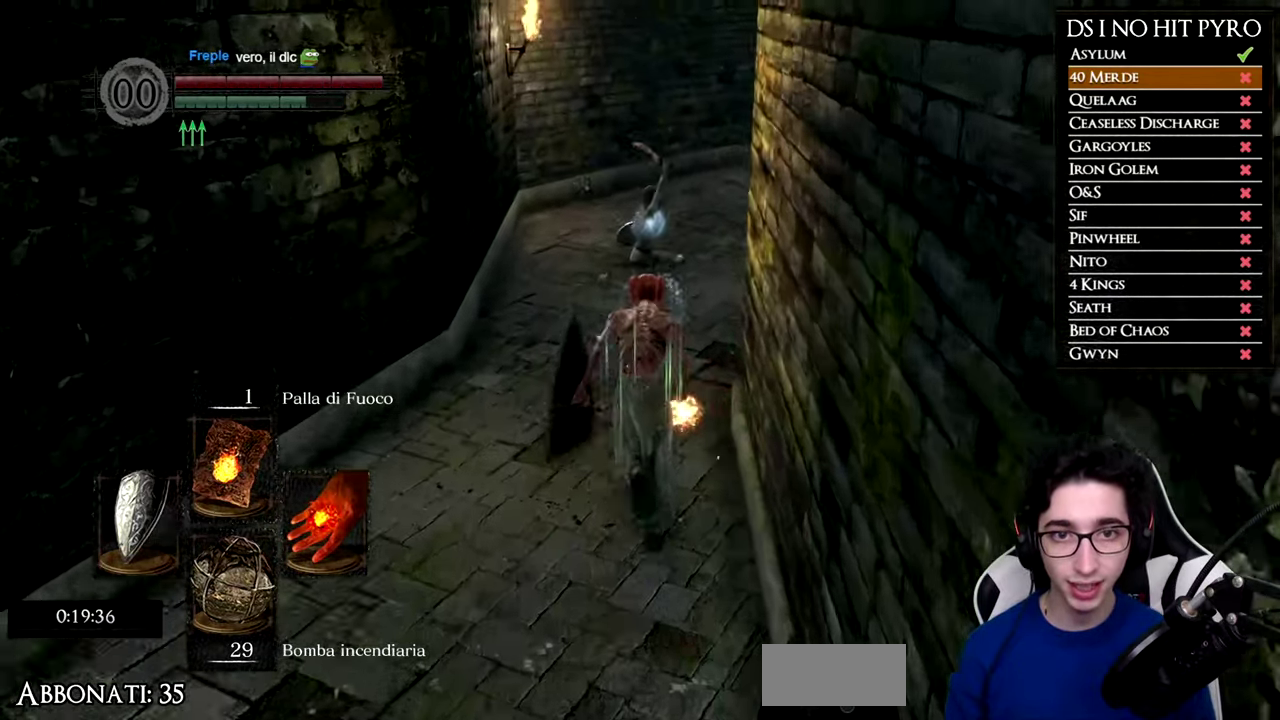
{"buttons": ["B"], "left_stick": "up-right", "events": [[334, "left_stick", "up-right"]]}